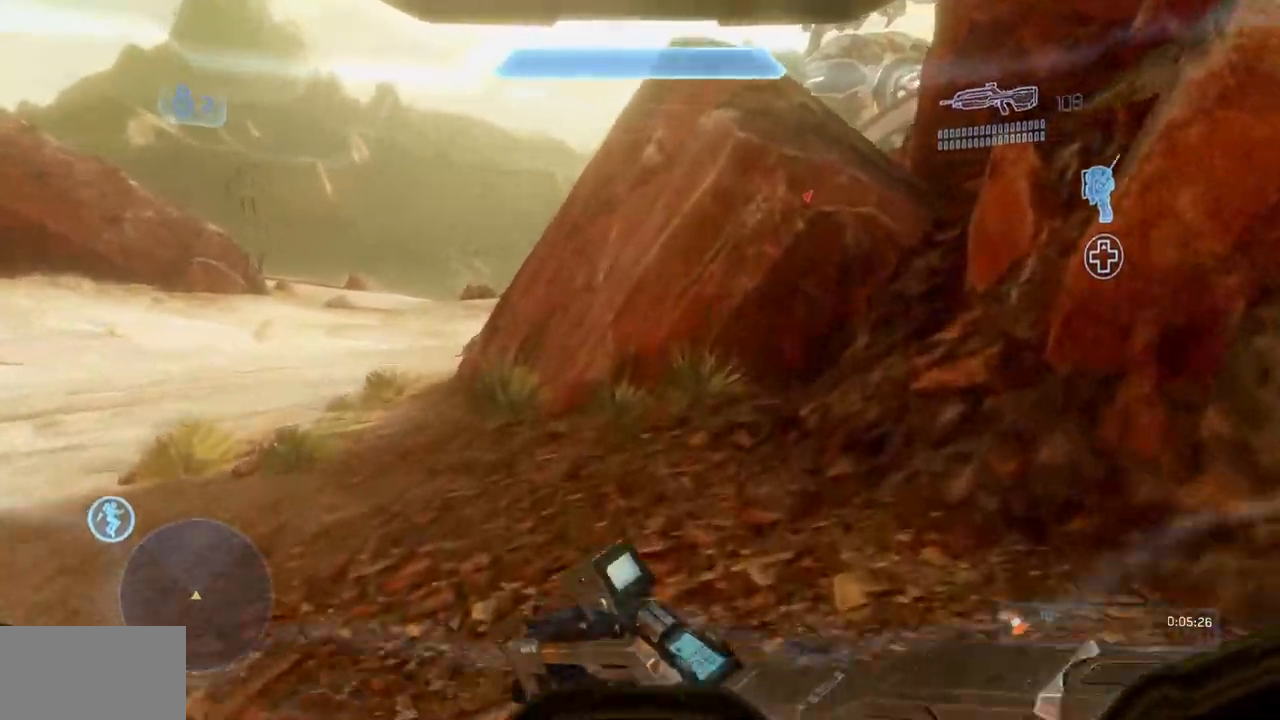
Gameplay with a controller (Xbox layout); each line is a JSON object with the inputs held at the frame after it. "events" lists button and stick changes between this image and that frame as [ms after this image, input, new state], when the widget could be followed in between. Not read: A DPAD_DOWN DPAD_LEFT DPAD_RIGHT DPAD_UP HOME L3 R3 SELECT START.
{"buttons": ["L1"], "left_stick": "up", "right_stick": "center", "events": [[200, "B", "down"], [317, "L1", "down"], [333, "B", "up"]]}
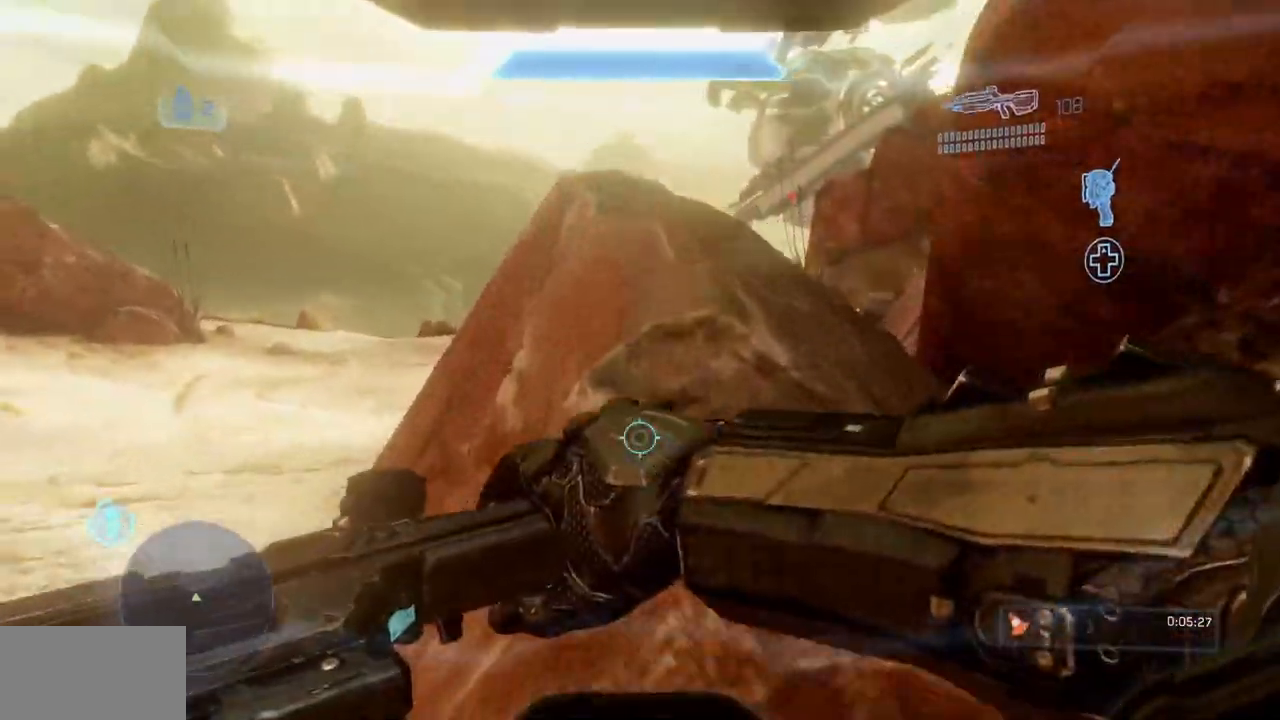
{"buttons": ["L1"], "left_stick": "up", "right_stick": "down-right"}
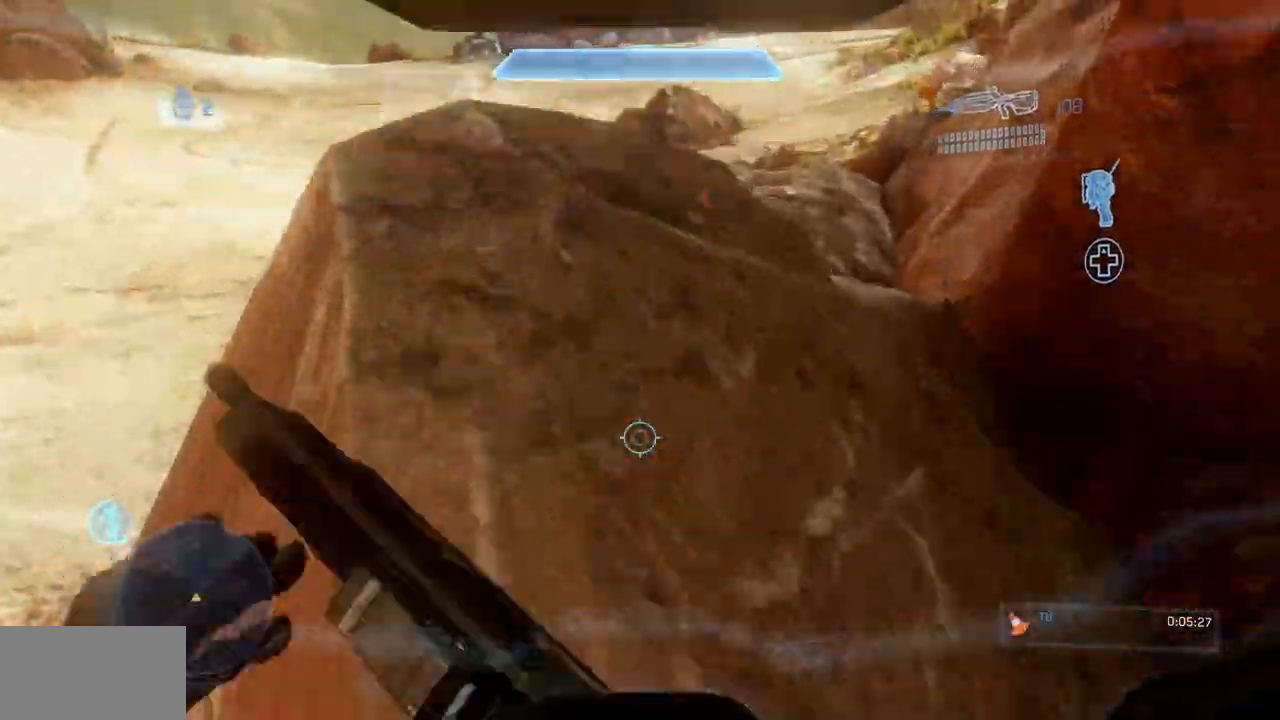
{"buttons": [], "left_stick": "up", "right_stick": "center", "events": [[50, "right_stick", "center"], [100, "L1", "up"]]}
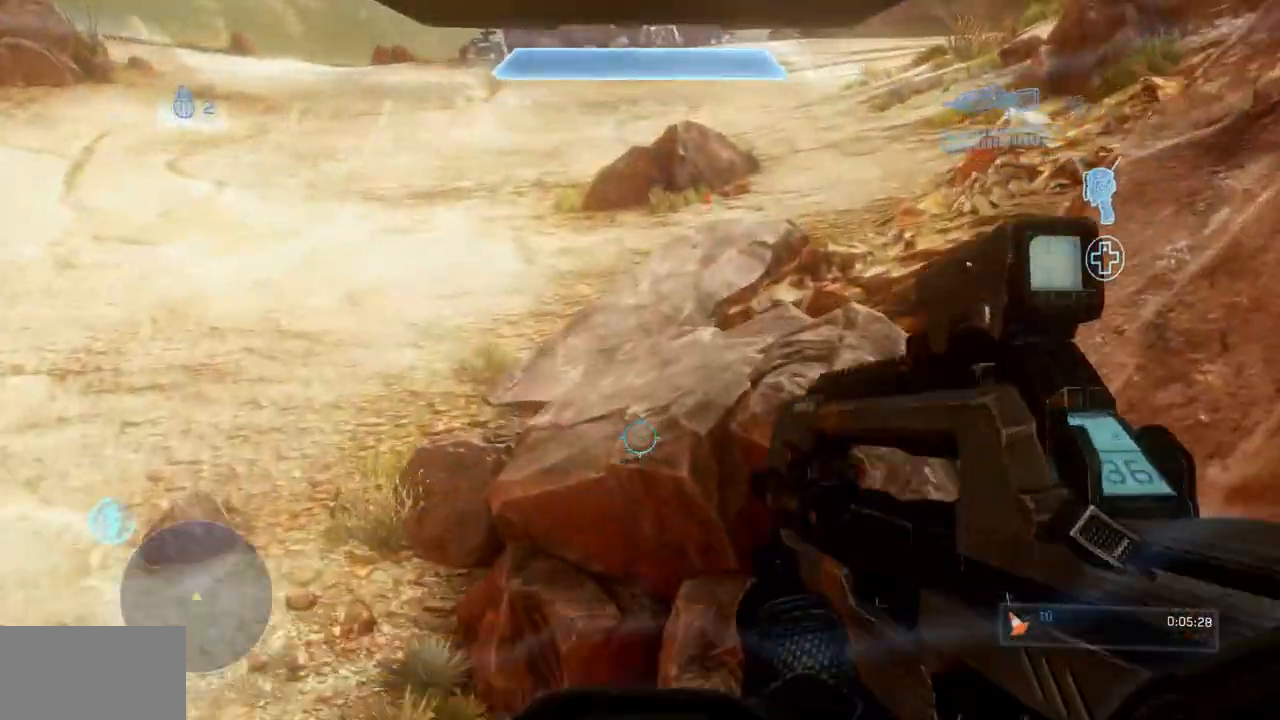
{"buttons": [], "left_stick": "up", "right_stick": "center", "events": [[50, "X", "down"], [150, "X", "up"]]}
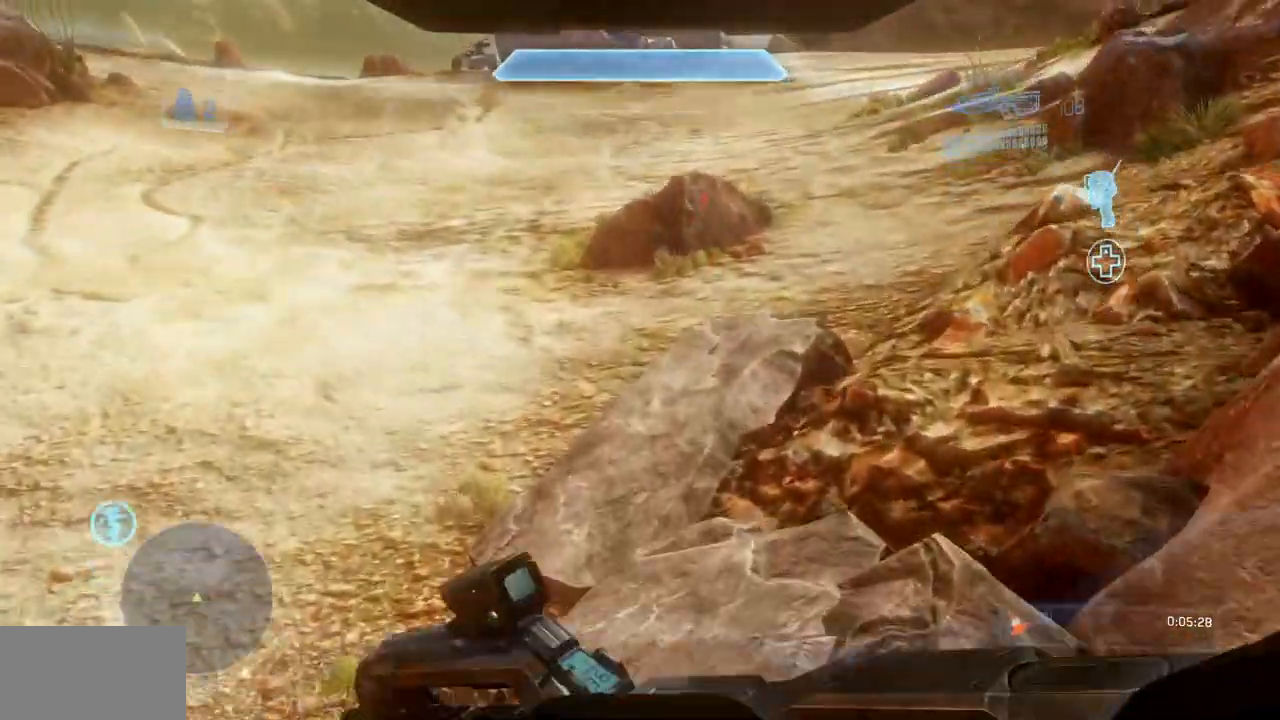
{"buttons": [], "left_stick": "up", "right_stick": "center"}
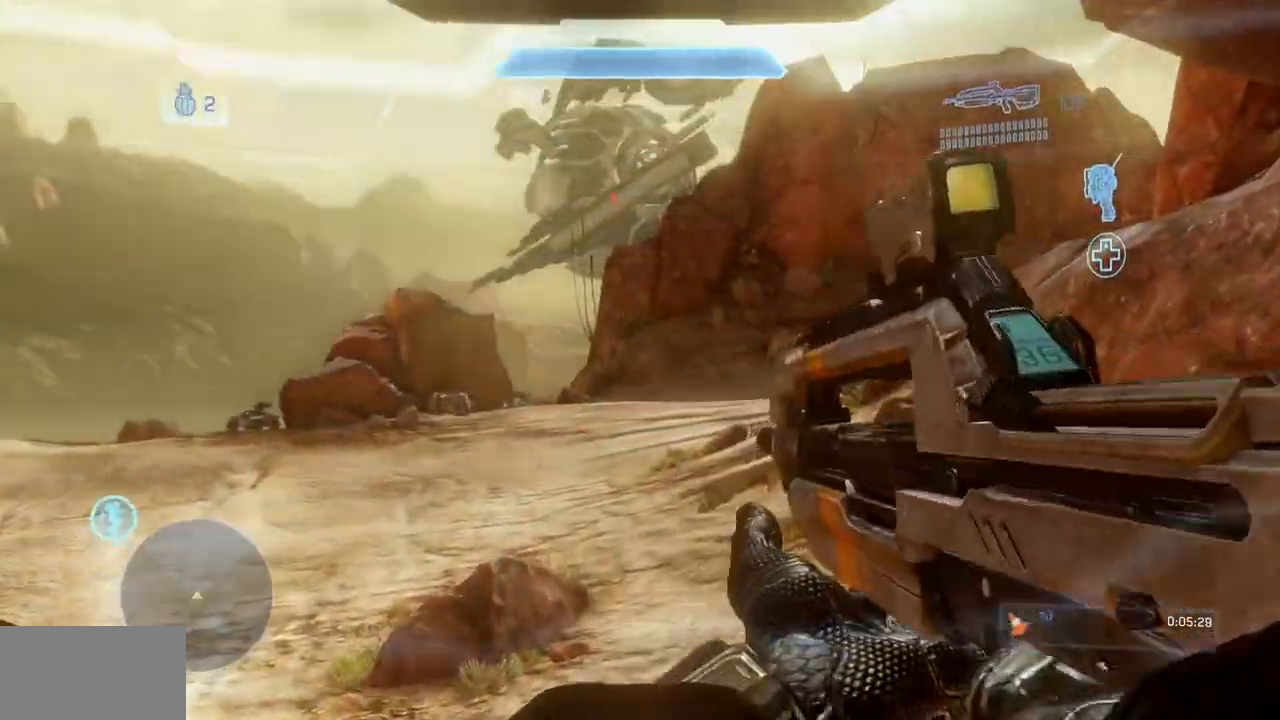
{"buttons": ["X"], "left_stick": "up", "right_stick": "center", "events": [[501, "X", "down"]]}
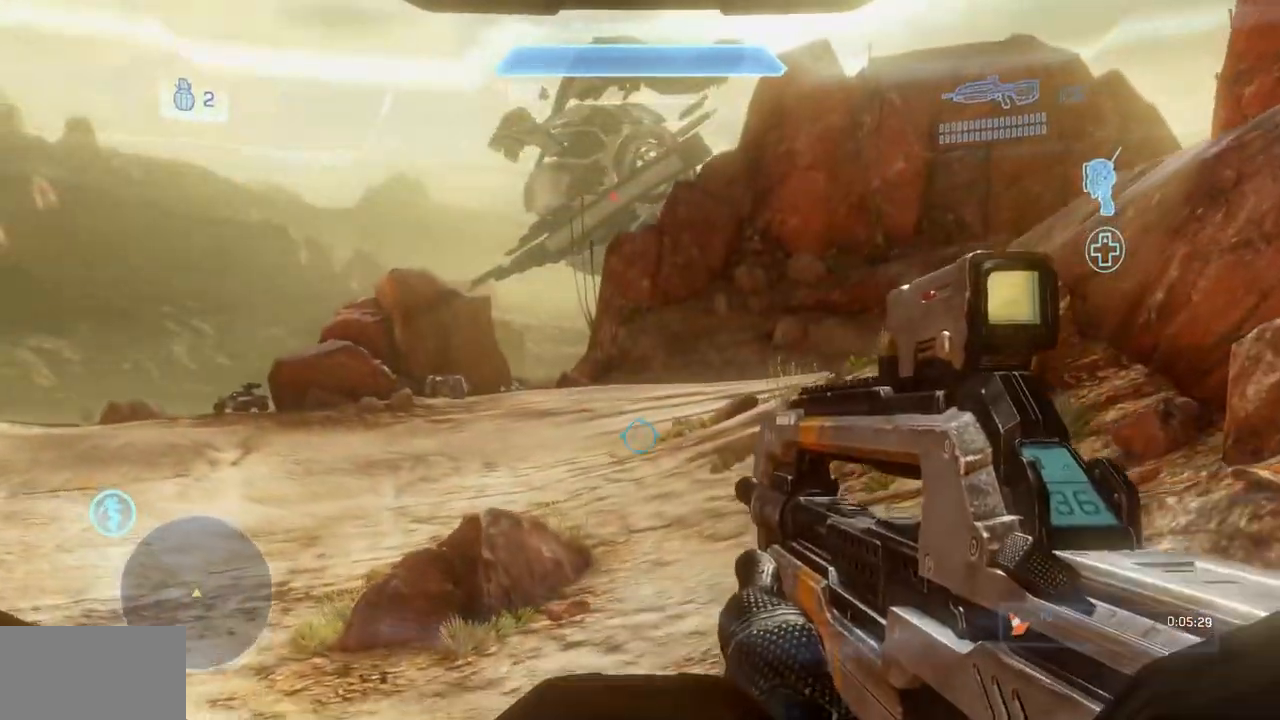
{"buttons": [], "left_stick": "up", "right_stick": "center"}
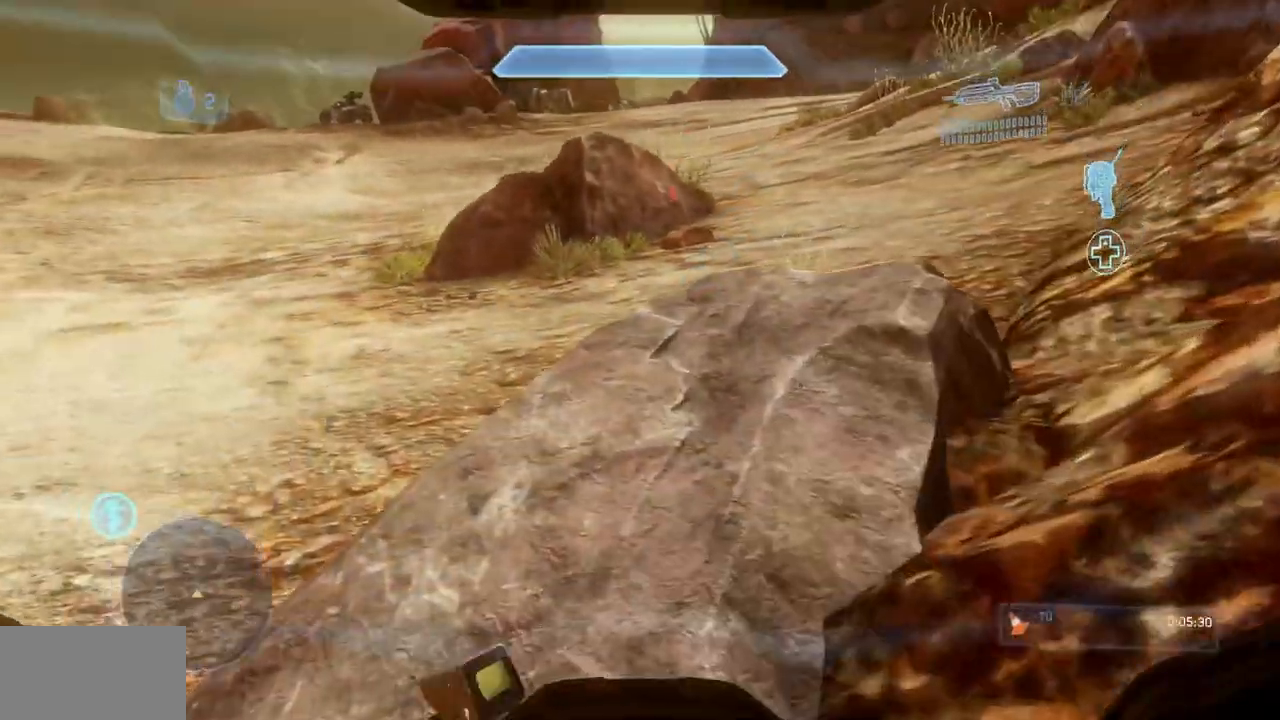
{"buttons": [], "left_stick": "up", "right_stick": "center", "events": []}
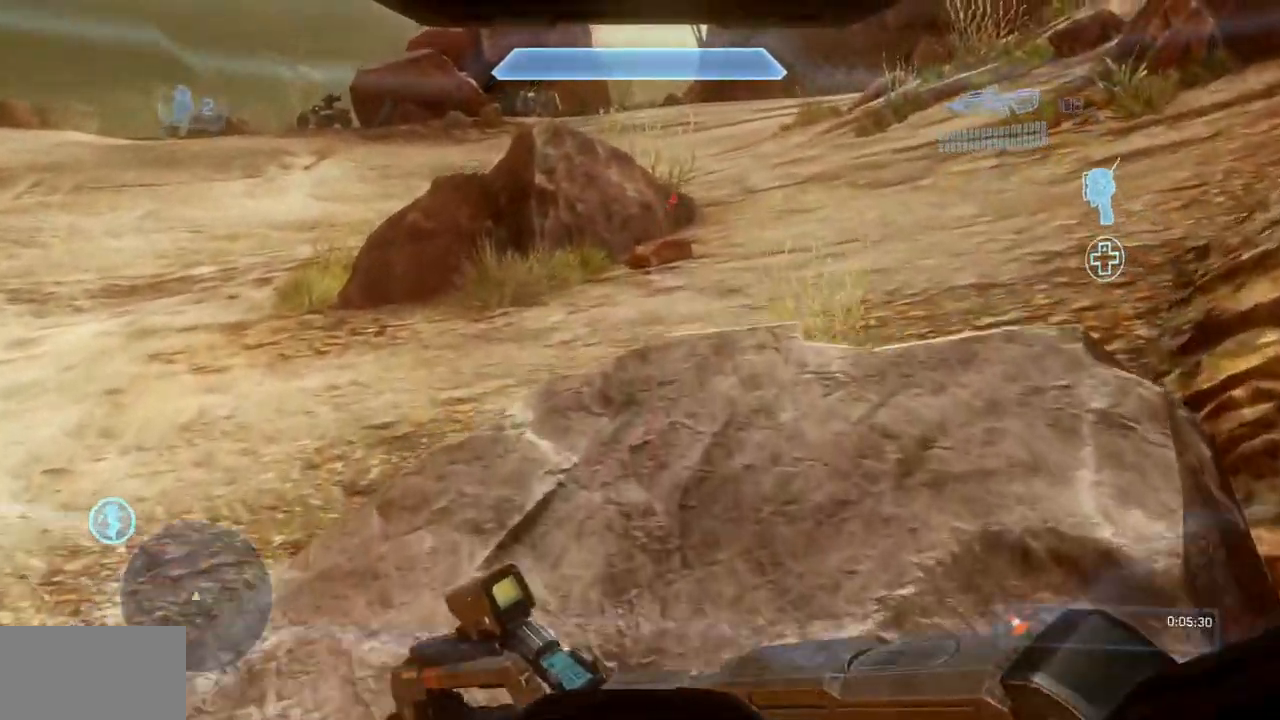
{"buttons": [], "left_stick": "up", "right_stick": "center", "events": []}
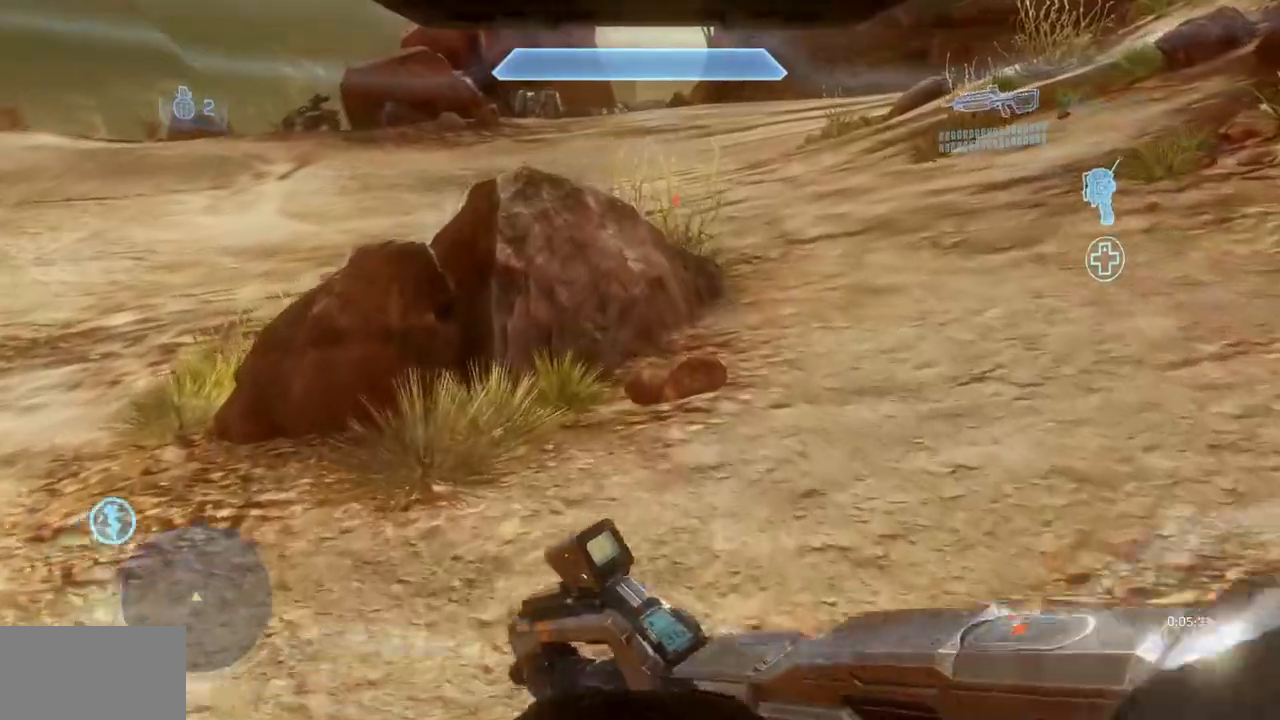
{"buttons": [], "left_stick": "up", "right_stick": "center", "events": []}